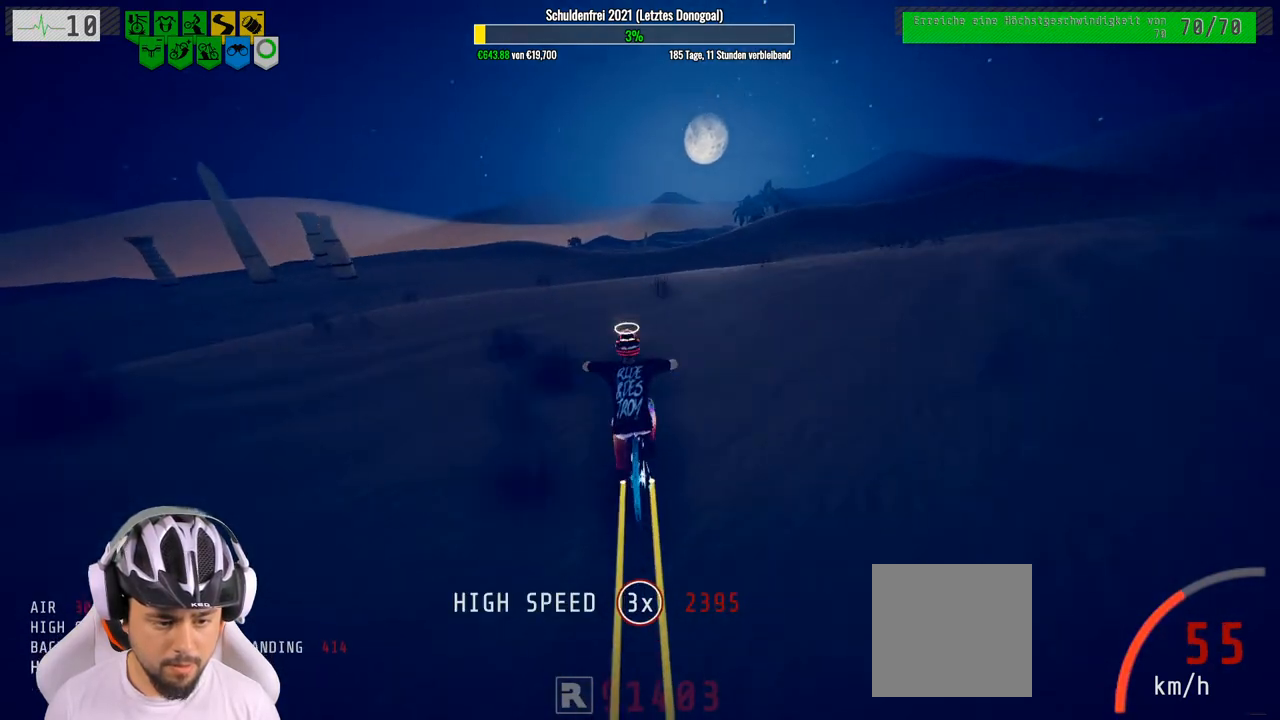
Gameplay with a controller (Xbox layout); each line is a JSON object with the inputs held at the frame after it. "events" lists button and stick changes between this image and that frame as [ms after this image, input, new state], when the widget could be followed in between.
{"buttons": ["R2"], "left_stick": "down", "right_stick": "center", "events": [[200, "right_stick", "center"]]}
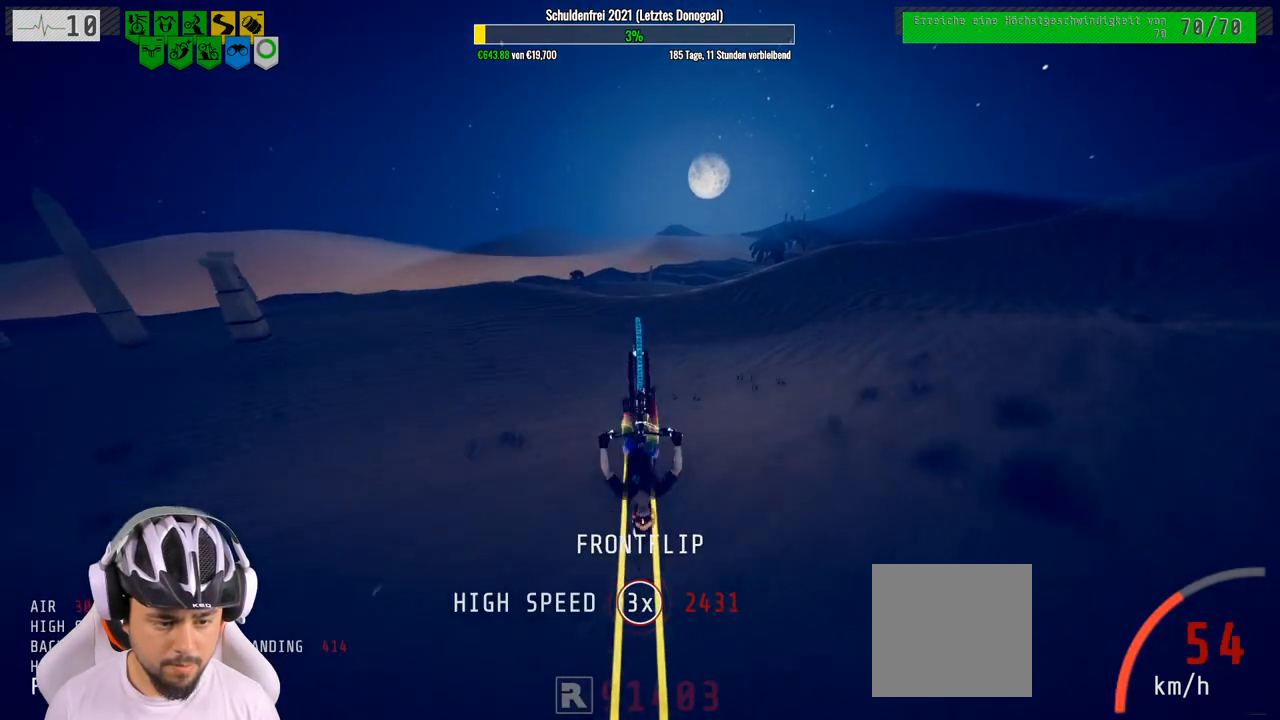
{"buttons": ["R2"], "left_stick": "center", "right_stick": "center", "events": [[433, "left_stick", "center"]]}
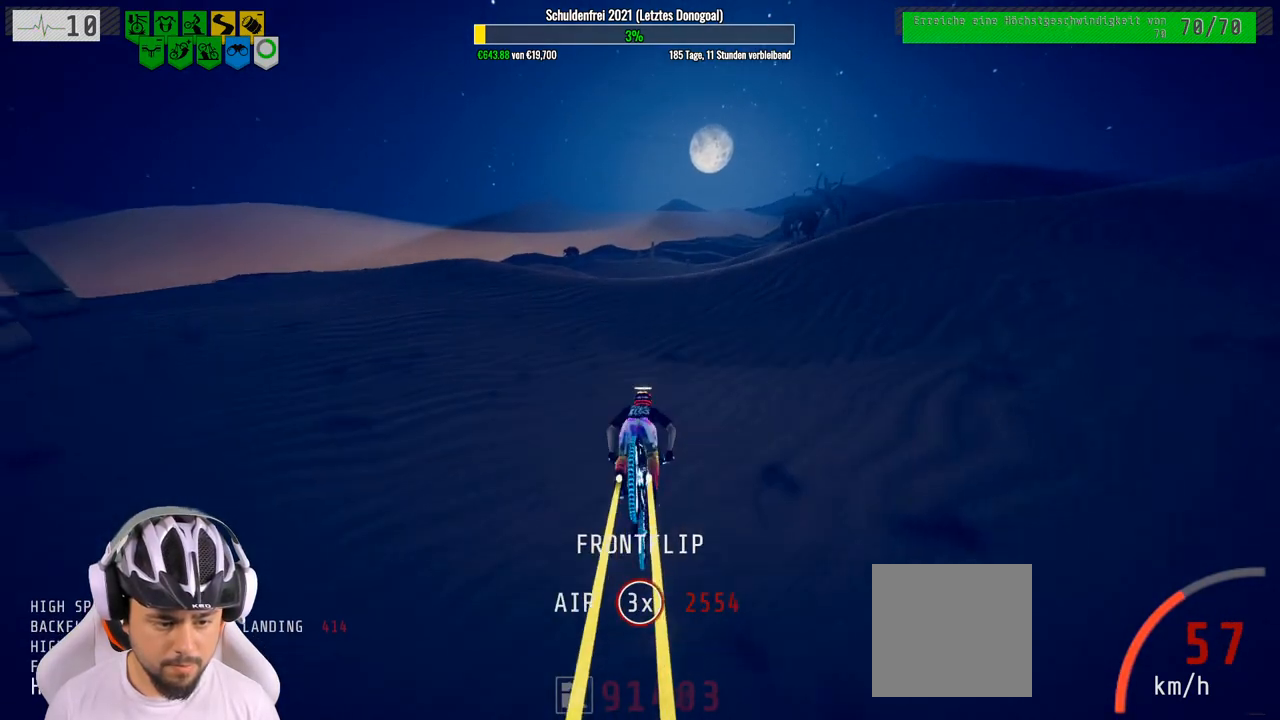
{"buttons": ["R2"], "left_stick": "center", "right_stick": "center", "events": [[217, "left_stick", "up"], [467, "left_stick", "center"]]}
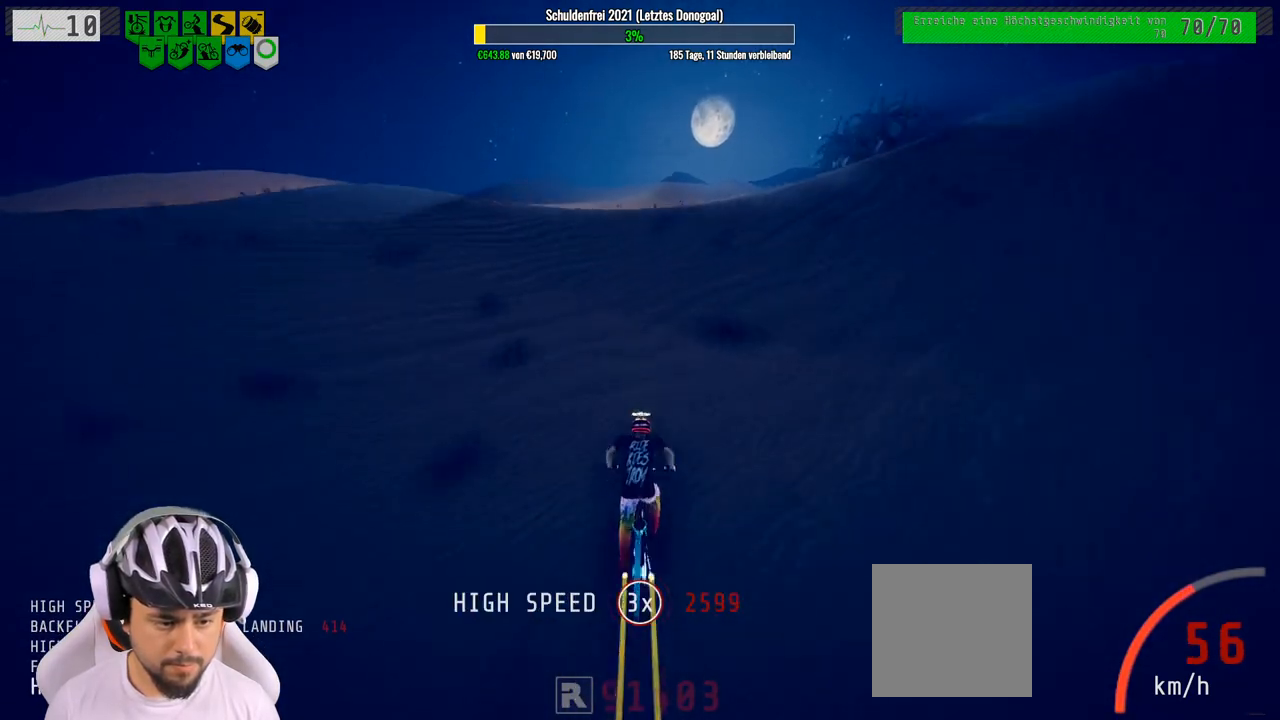
{"buttons": ["R2"], "left_stick": "down-right", "right_stick": "down", "events": [[17, "right_stick", "down"], [417, "left_stick", "right"], [467, "left_stick", "down-right"]]}
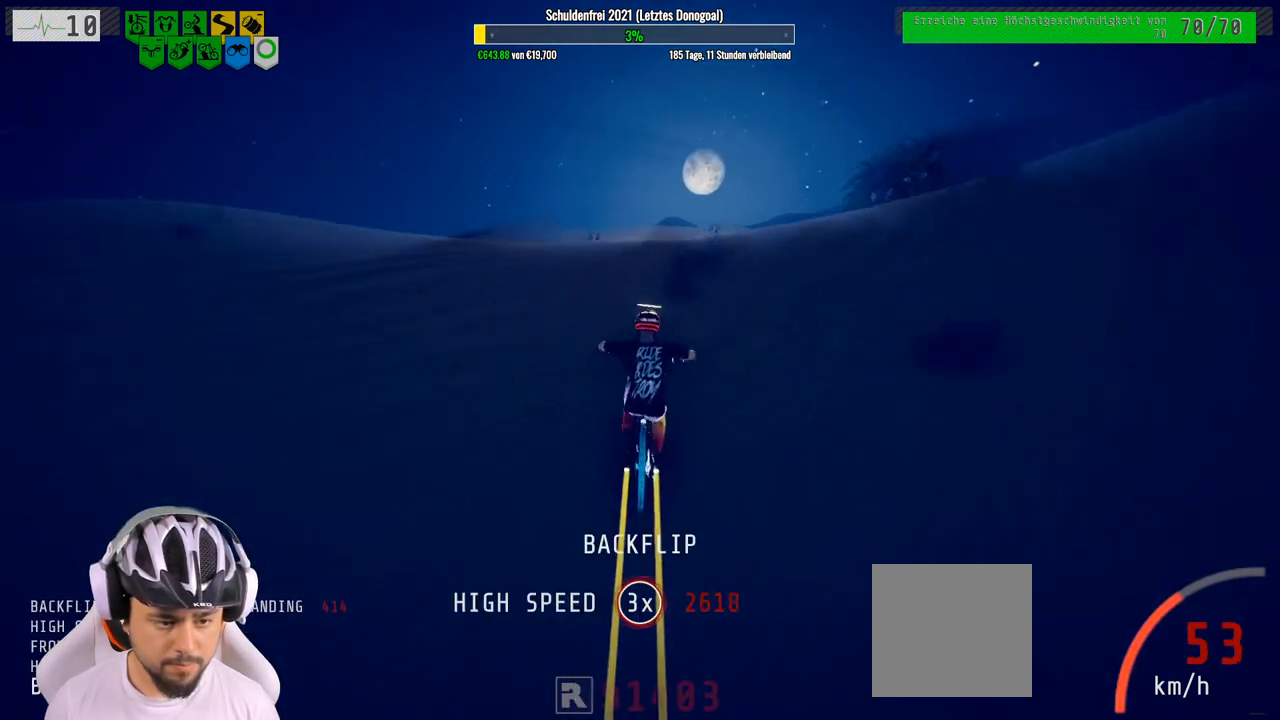
{"buttons": ["L1", "R2"], "left_stick": "down", "right_stick": "down", "events": [[17, "L1", "down"], [33, "left_stick", "down"], [50, "right_stick", "up"], [217, "right_stick", "down"]]}
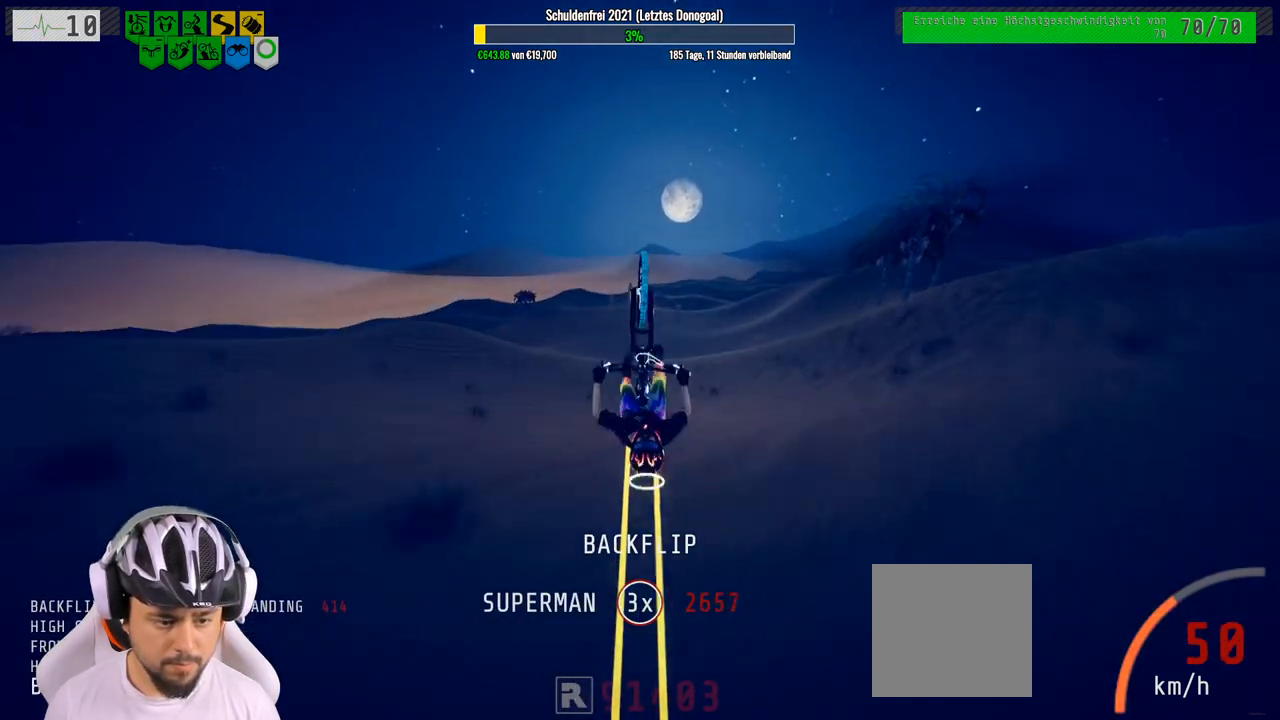
{"buttons": ["L1", "R2"], "left_stick": "down", "right_stick": "down", "events": []}
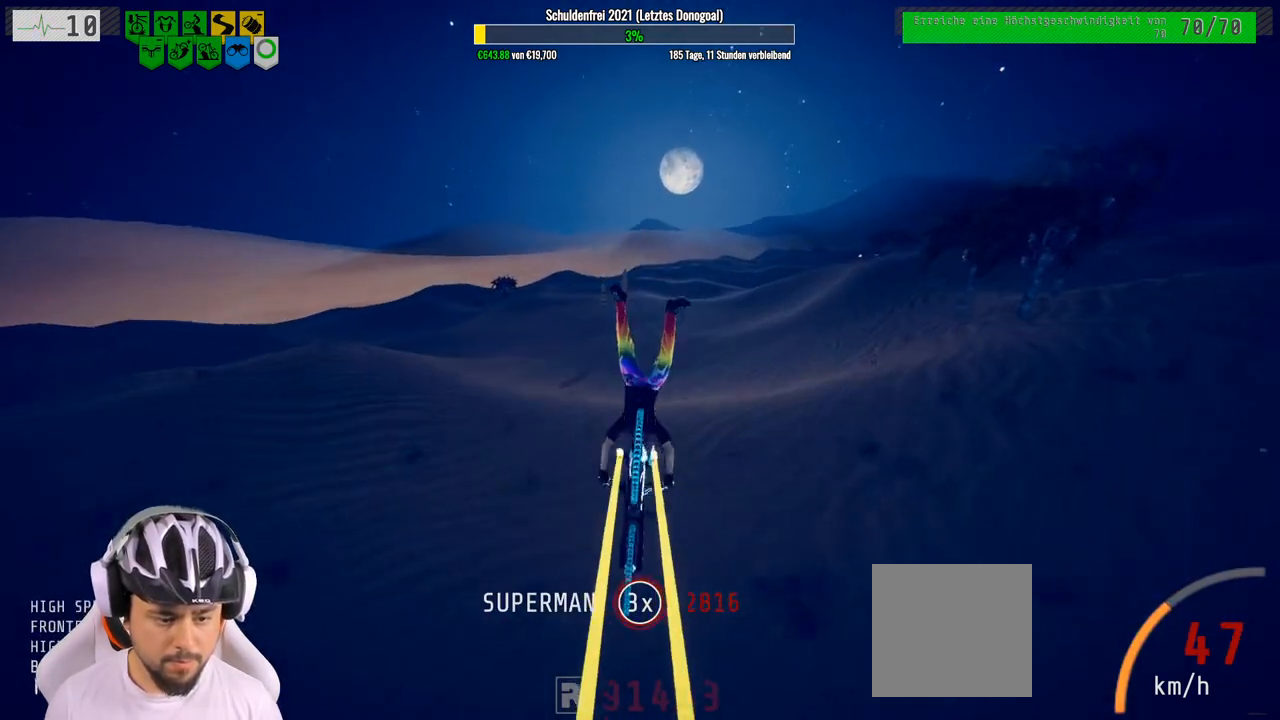
{"buttons": ["R2"], "left_stick": "down", "right_stick": "center", "events": [[50, "right_stick", "center"], [100, "L1", "up"]]}
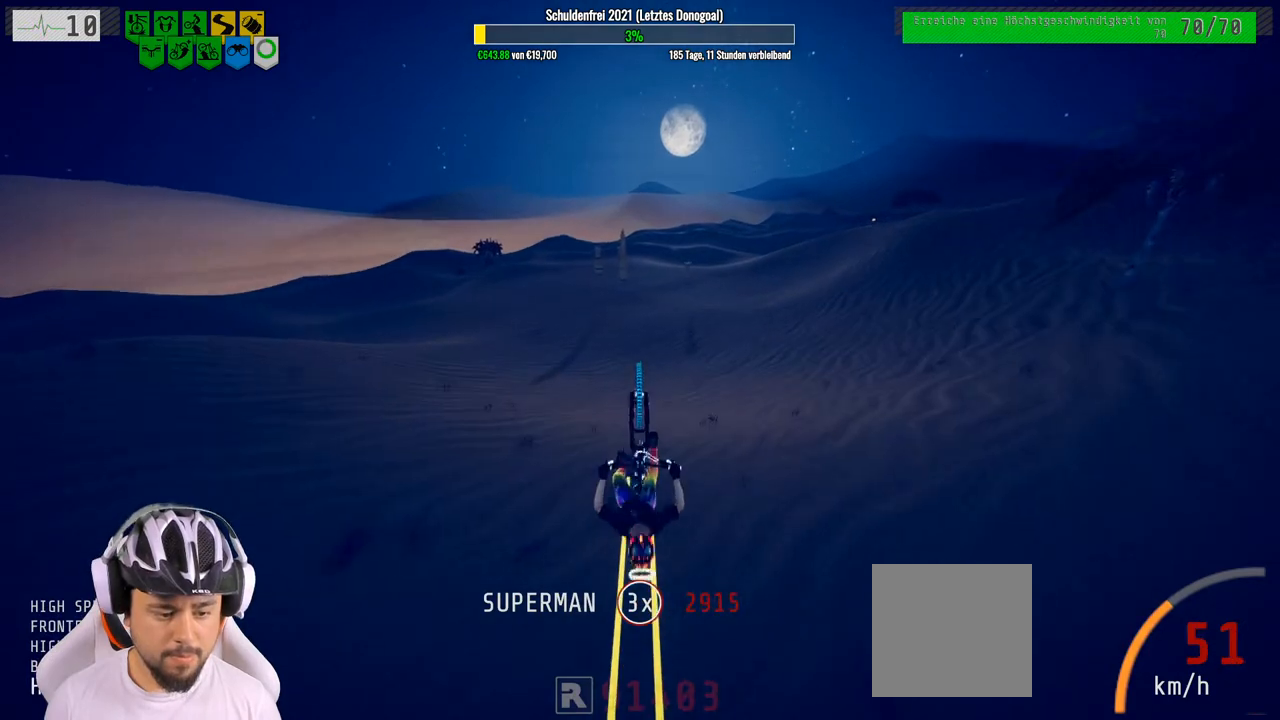
{"buttons": ["R2"], "left_stick": "center", "right_stick": "center", "events": [[483, "left_stick", "center"]]}
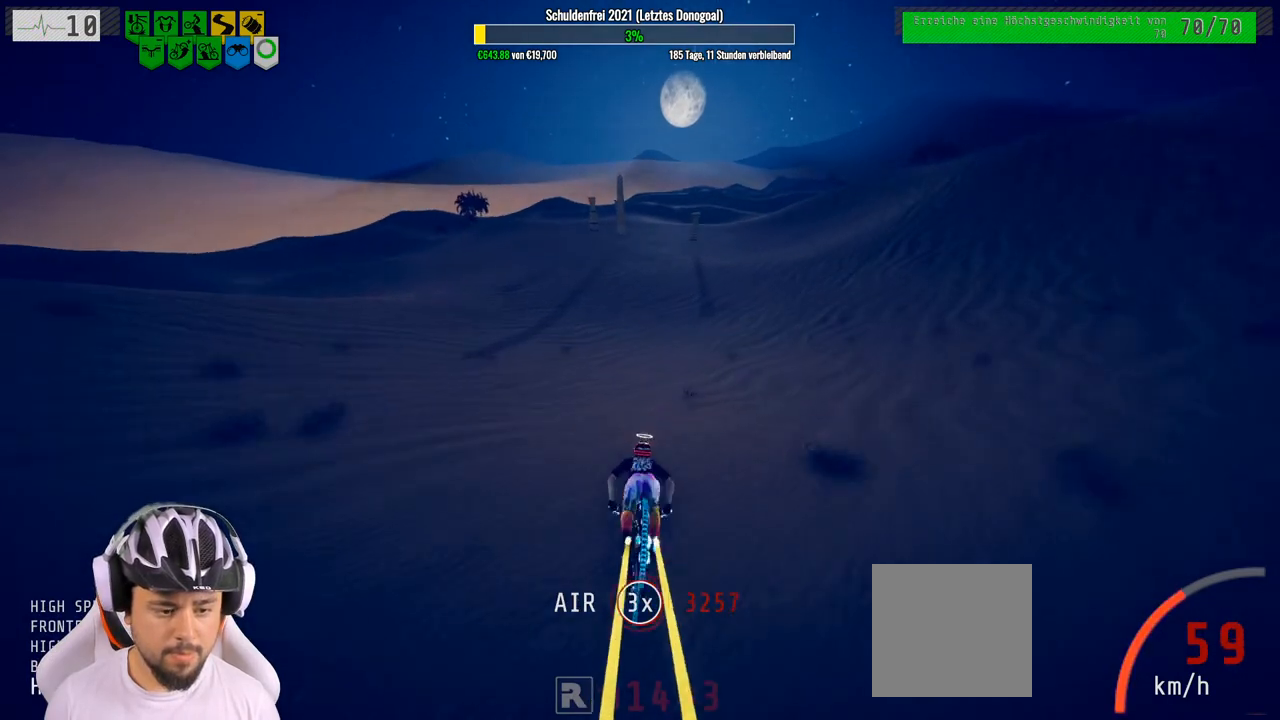
{"buttons": ["R2"], "left_stick": "right", "right_stick": "center", "events": [[50, "left_stick", "up"], [283, "left_stick", "center"], [500, "left_stick", "right"]]}
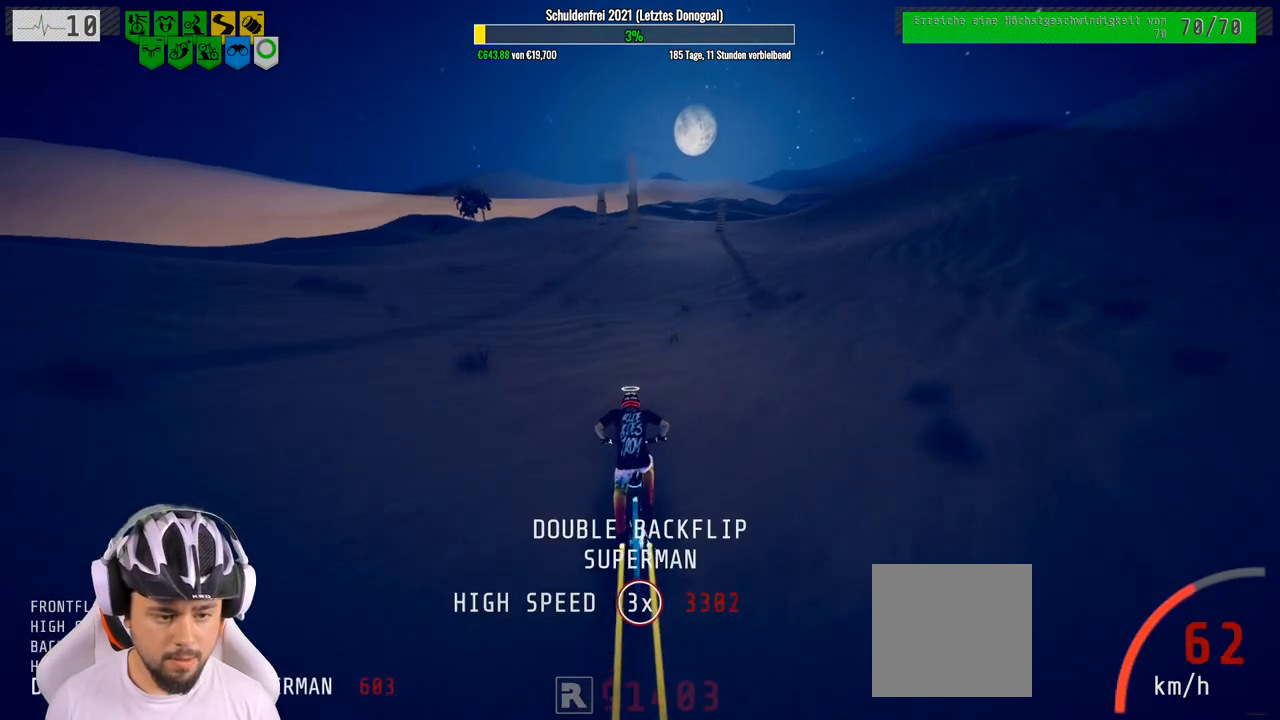
{"buttons": ["R2"], "left_stick": "right", "right_stick": "down", "events": [[100, "right_stick", "down"], [117, "left_stick", "center"], [433, "left_stick", "right"]]}
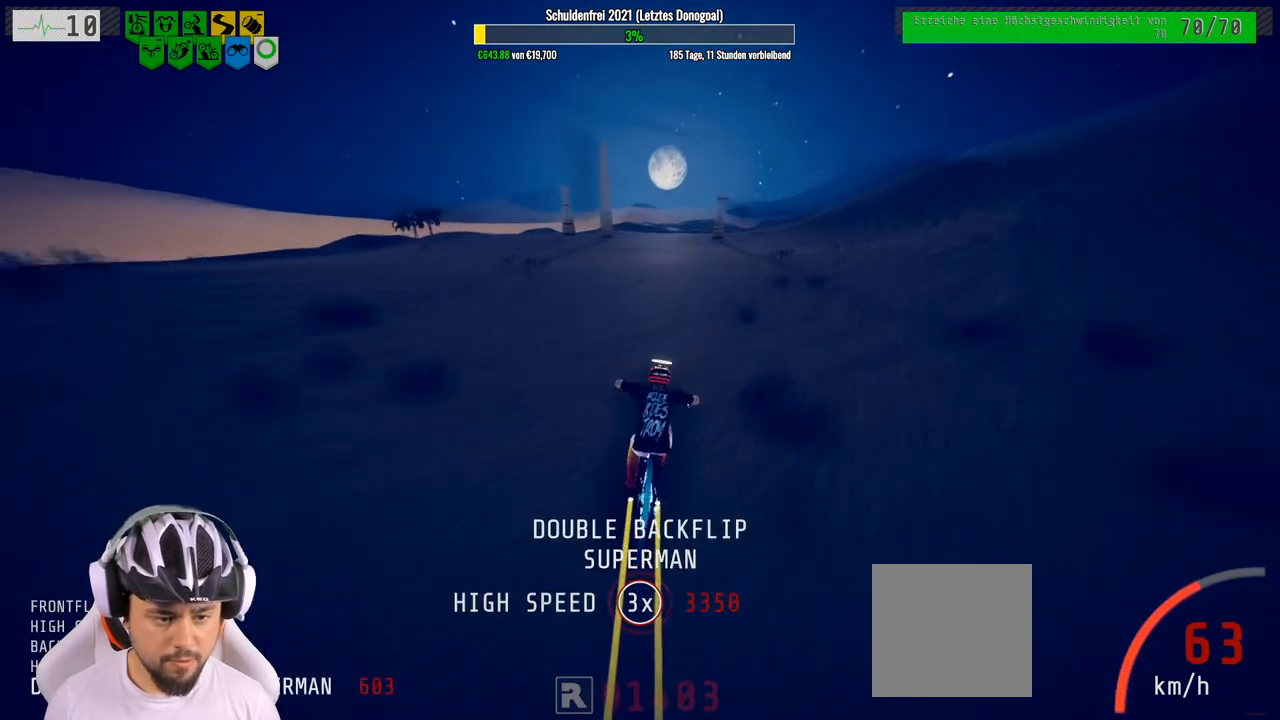
{"buttons": ["R2"], "left_stick": "center", "right_stick": "up", "events": [[100, "left_stick", "down-left"], [167, "right_stick", "up"], [233, "left_stick", "down"], [433, "left_stick", "center"]]}
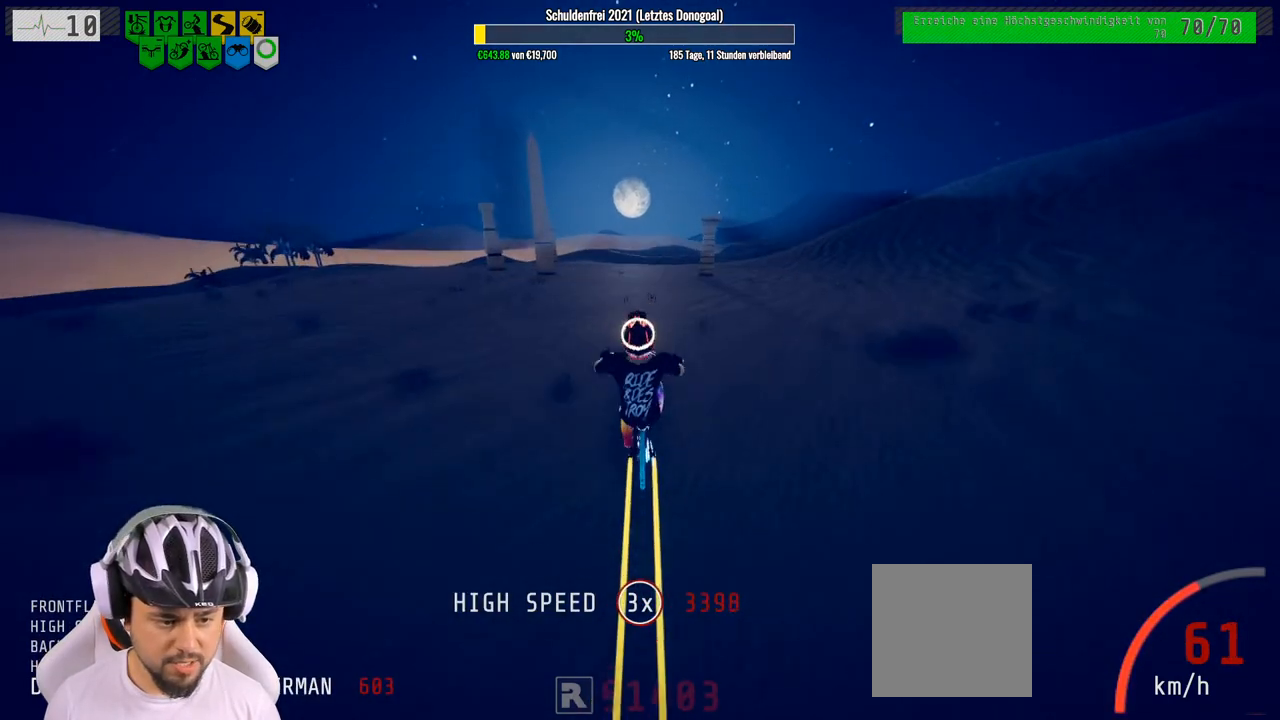
{"buttons": ["R2"], "left_stick": "up", "right_stick": "center", "events": [[50, "left_stick", "up"], [100, "right_stick", "center"], [283, "left_stick", "center"], [467, "left_stick", "up"]]}
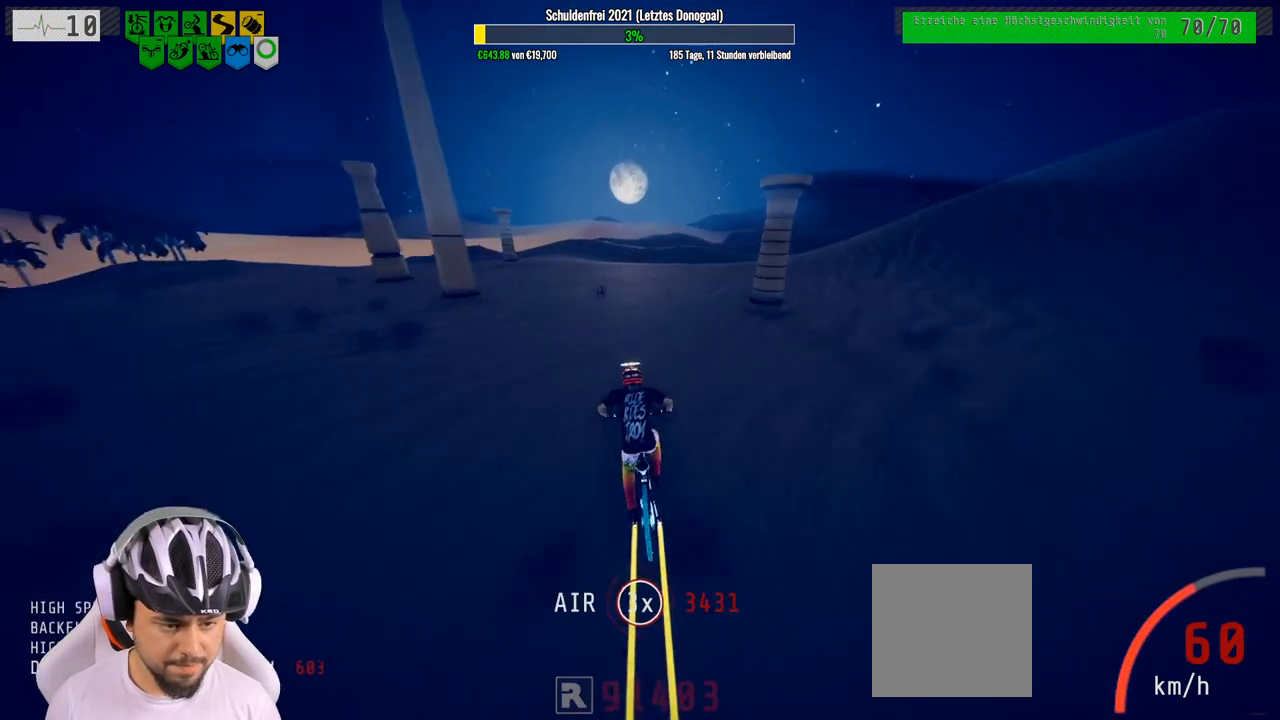
{"buttons": ["R2"], "left_stick": "right", "right_stick": "center", "events": [[383, "left_stick", "right"]]}
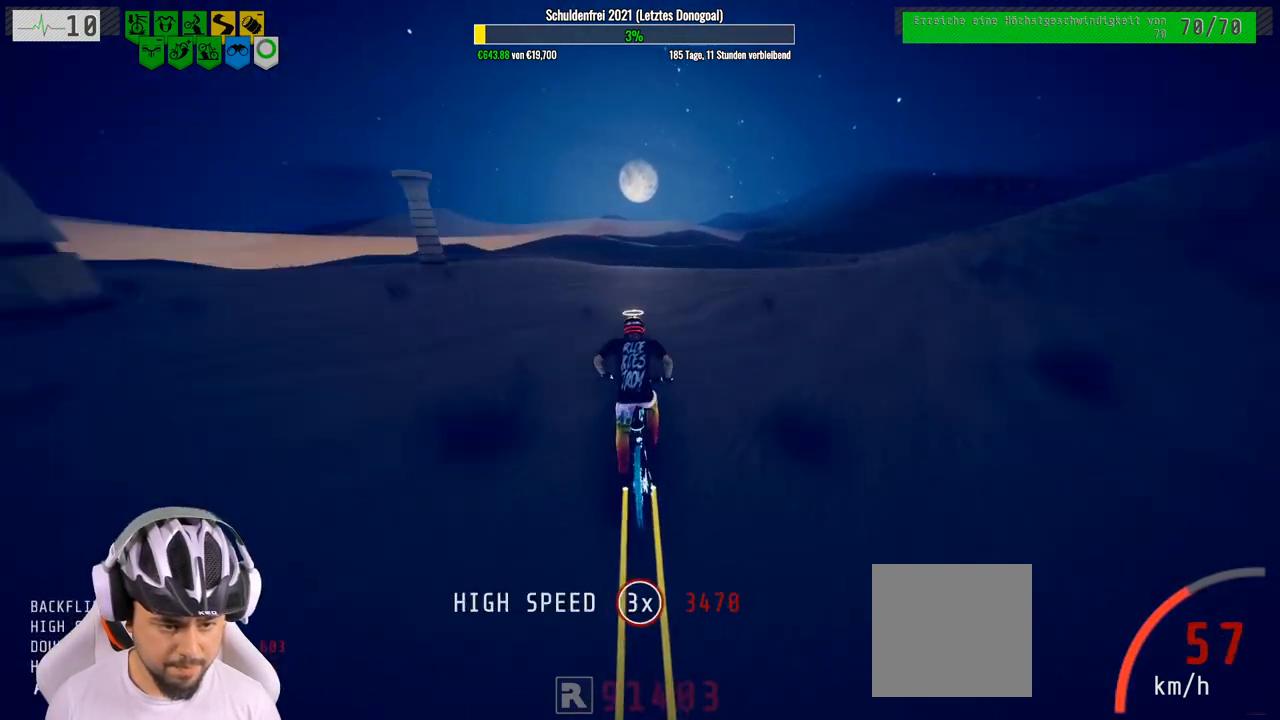
{"buttons": ["R2"], "left_stick": "center", "right_stick": "center", "events": [[117, "left_stick", "center"], [383, "left_stick", "right"], [500, "left_stick", "center"]]}
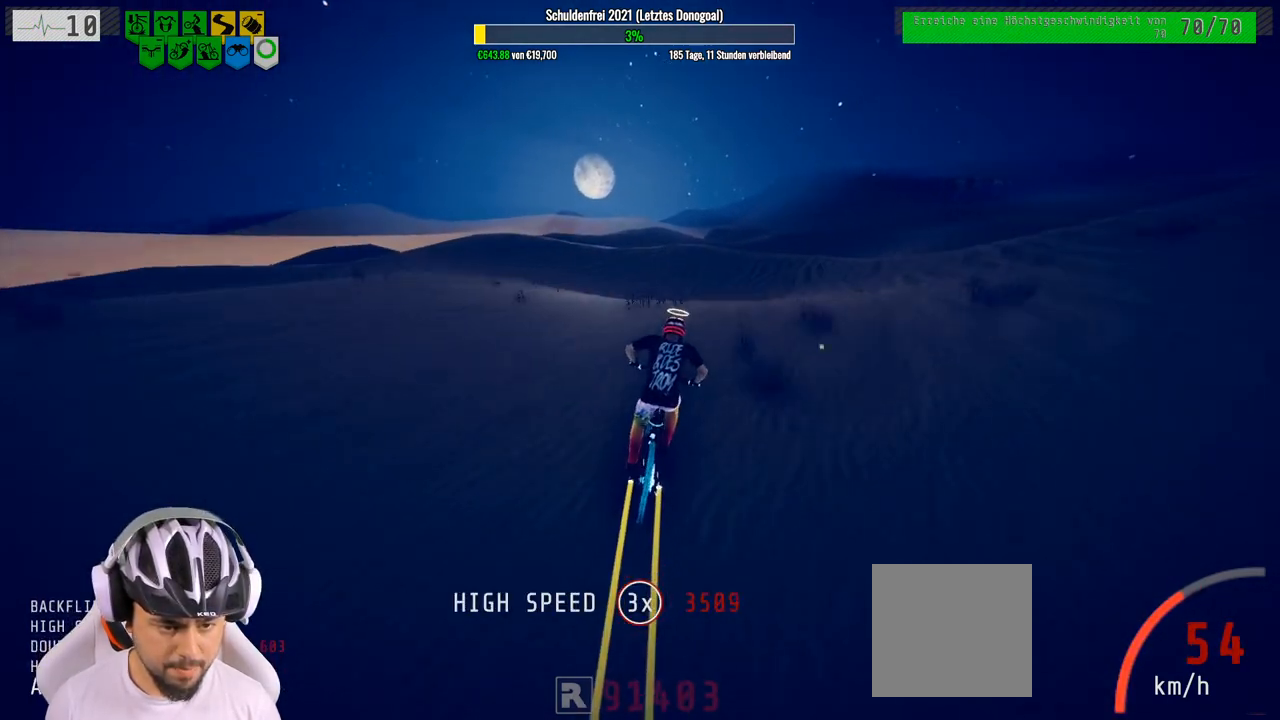
{"buttons": ["R2"], "left_stick": "center", "right_stick": "center", "events": [[333, "left_stick", "up"], [500, "left_stick", "center"]]}
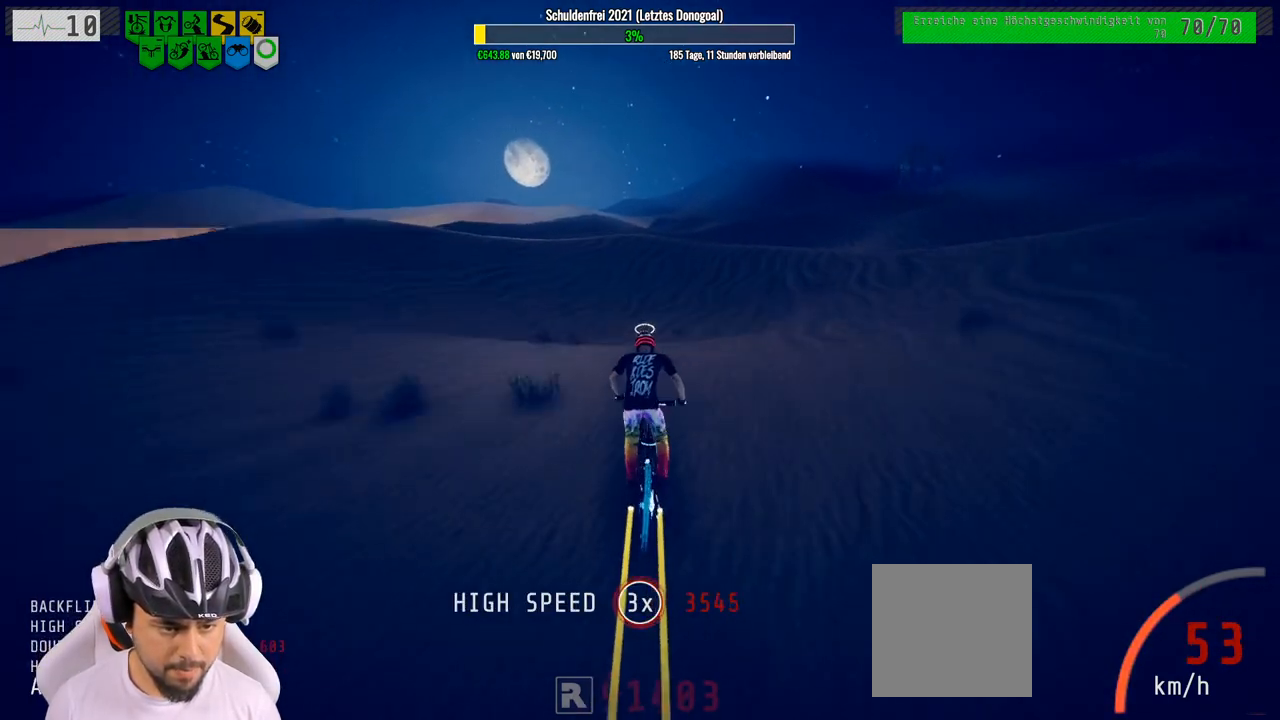
{"buttons": ["R2"], "left_stick": "center", "right_stick": "down", "events": [[183, "right_stick", "down"]]}
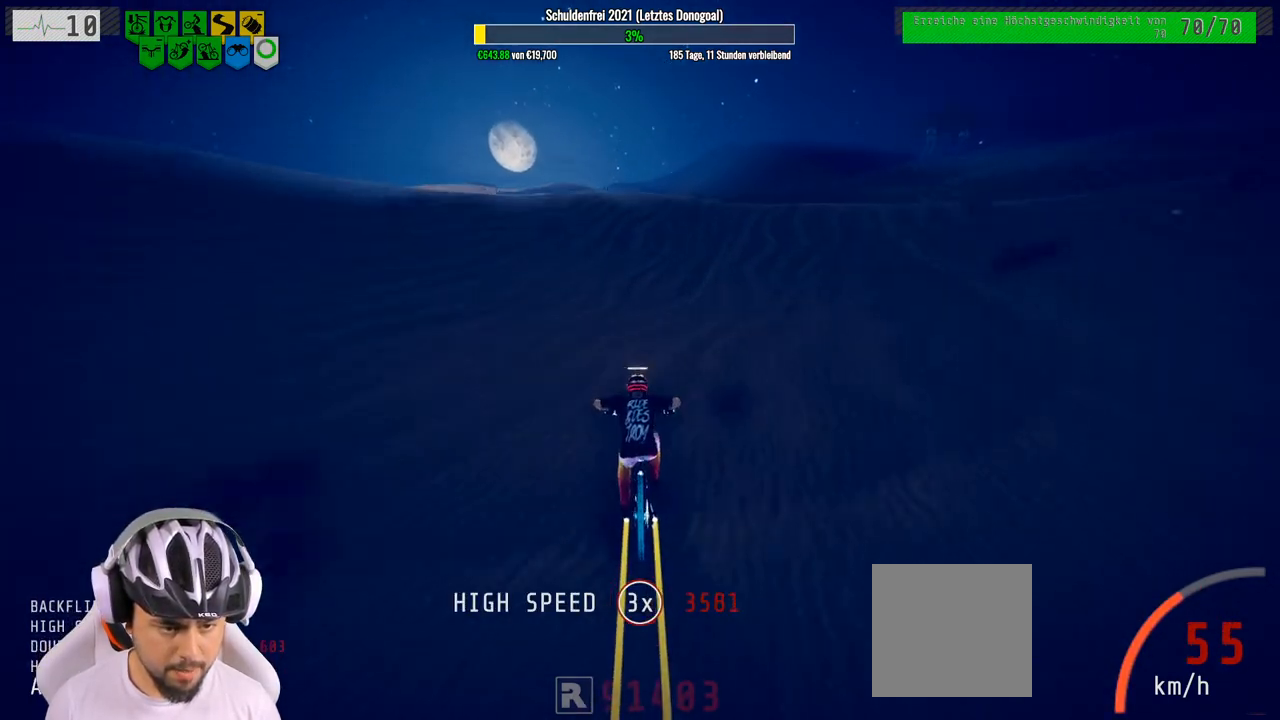
{"buttons": ["R2"], "left_stick": "center", "right_stick": "down", "events": [[317, "left_stick", "right"], [433, "left_stick", "center"]]}
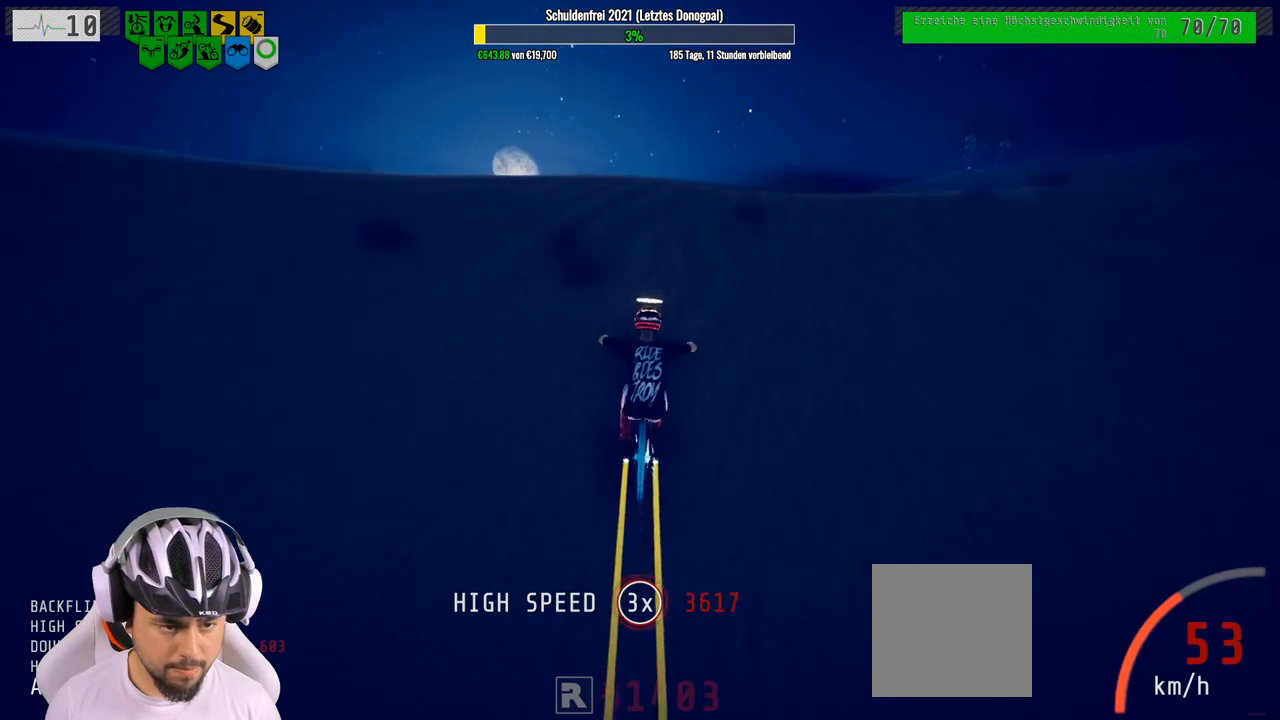
{"buttons": ["L1", "R2"], "left_stick": "up", "right_stick": "down", "events": [[50, "left_stick", "up"], [100, "L1", "down"], [167, "right_stick", "up"], [367, "right_stick", "down"]]}
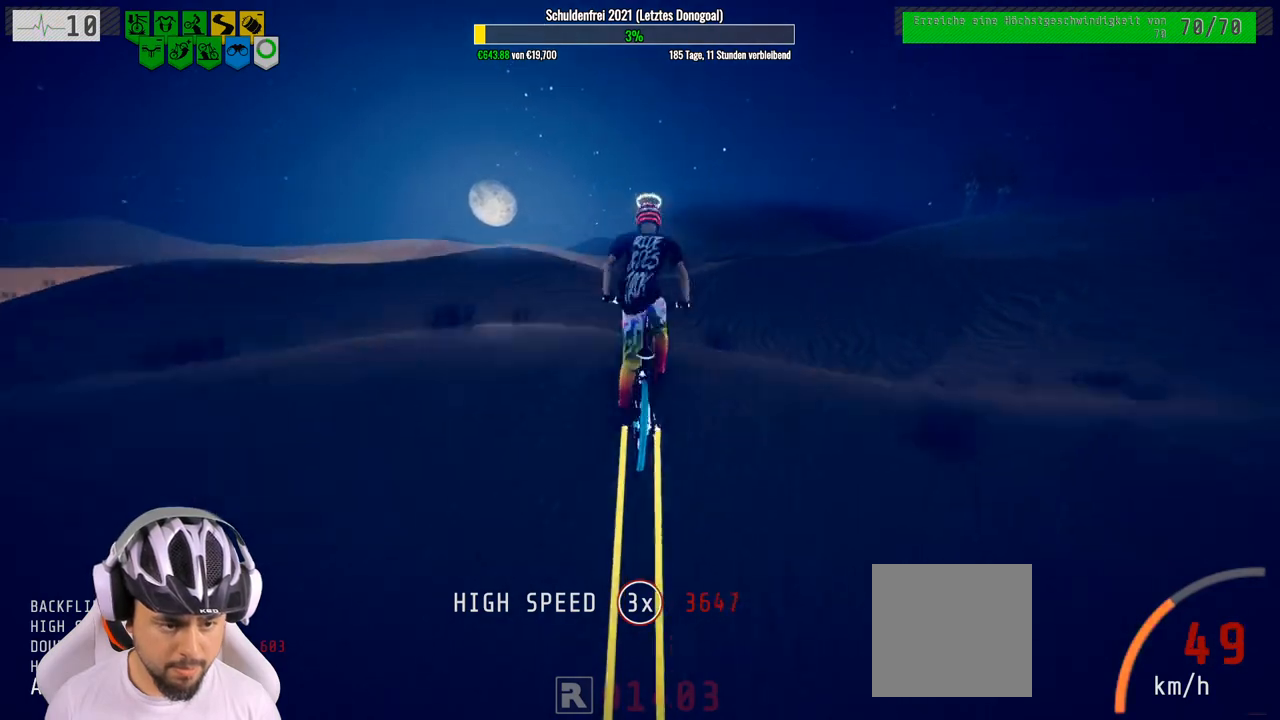
{"buttons": ["L1", "R2"], "left_stick": "up", "right_stick": "center", "events": [[450, "right_stick", "center"]]}
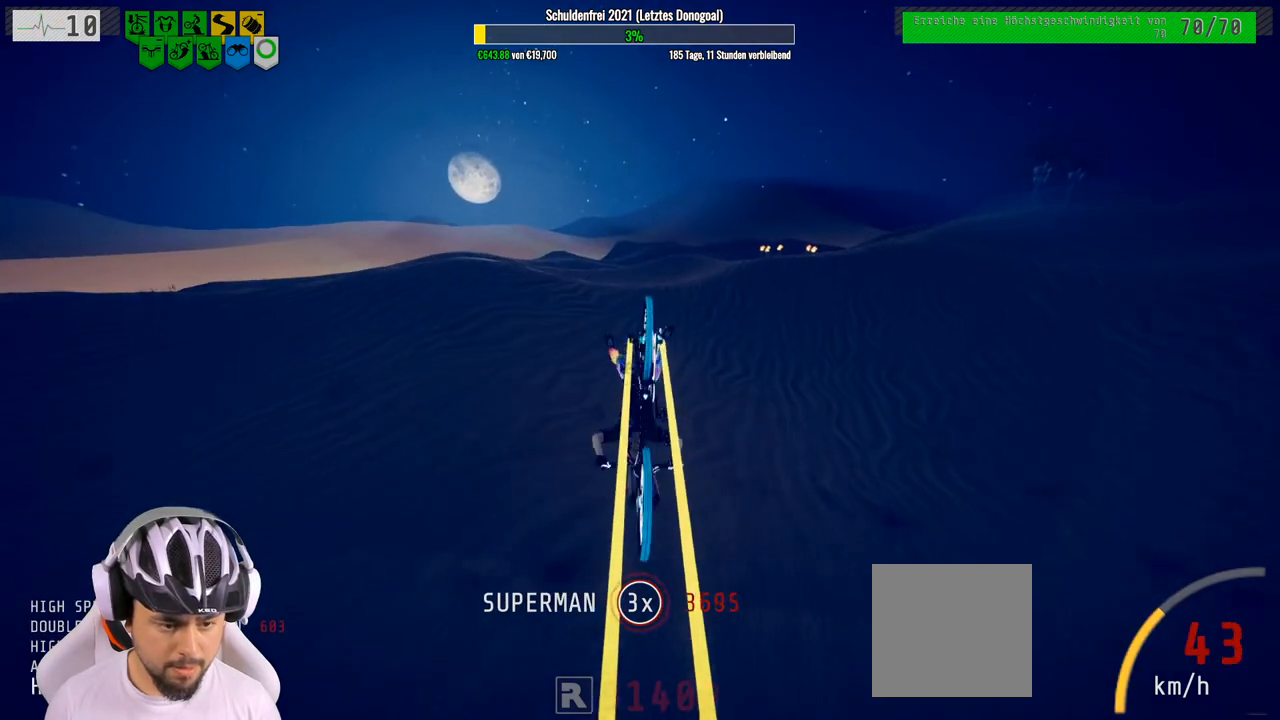
{"buttons": ["R2"], "left_stick": "center", "right_stick": "center", "events": [[17, "L1", "up"], [117, "left_stick", "up-right"], [367, "left_stick", "center"]]}
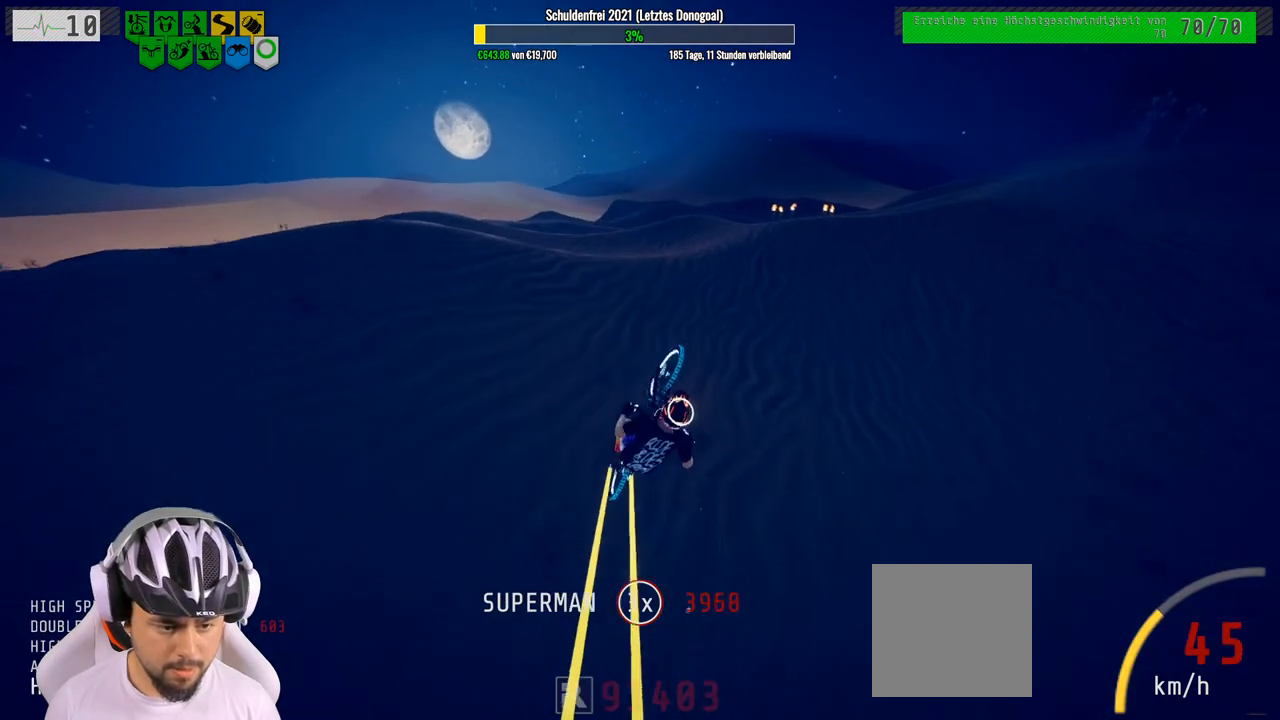
{"buttons": ["R2"], "left_stick": "center", "right_stick": "center", "events": [[150, "left_stick", "right"], [267, "left_stick", "center"]]}
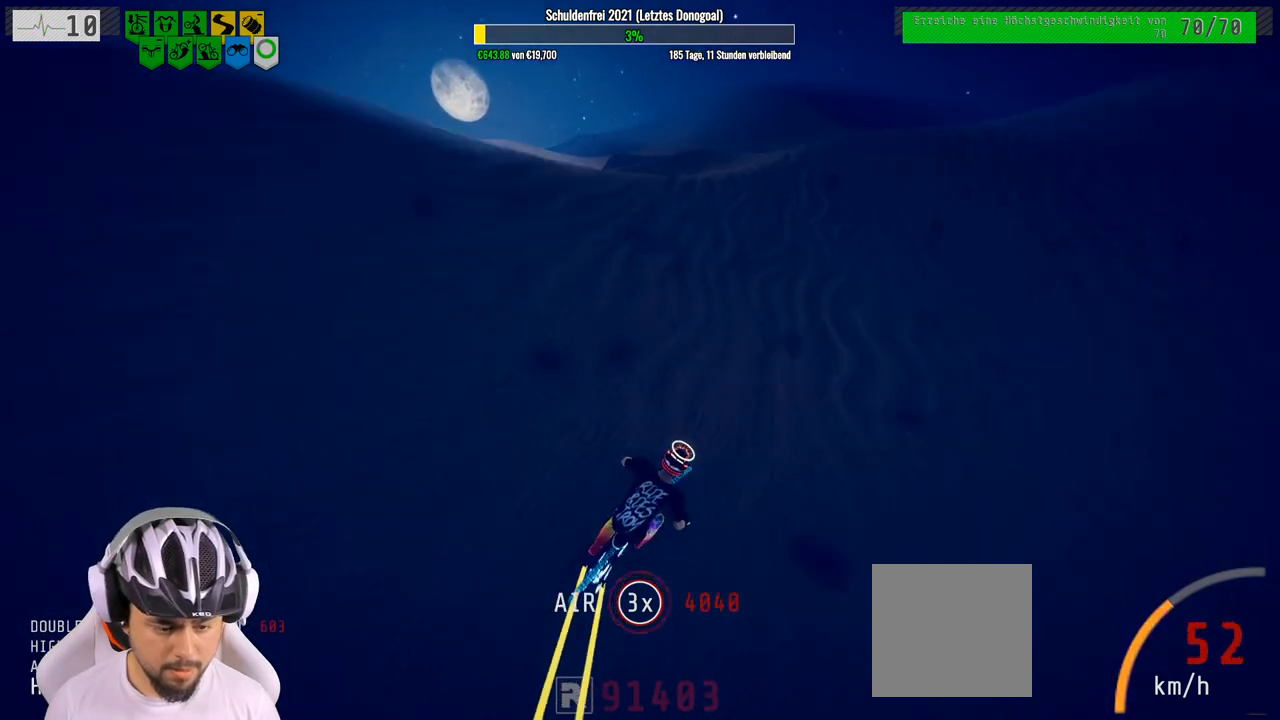
{"buttons": ["R2"], "left_stick": "center", "right_stick": "center", "events": []}
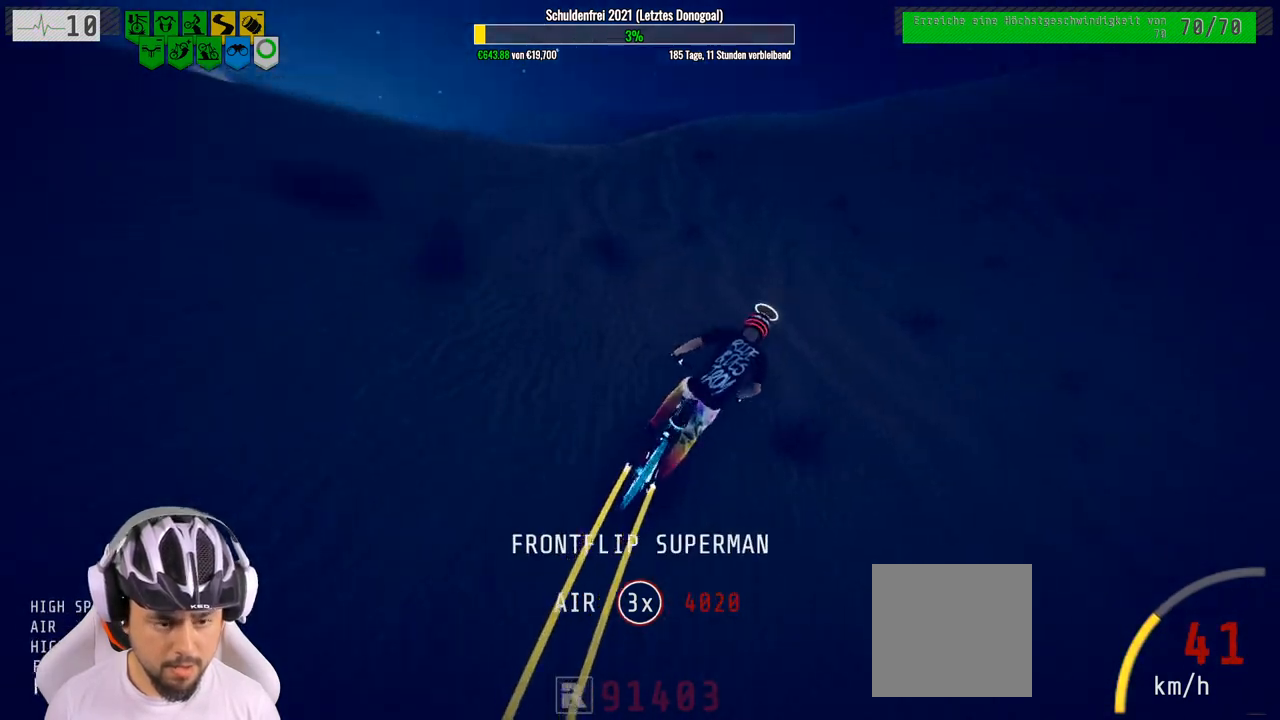
{"buttons": ["R2"], "left_stick": "up-left", "right_stick": "down", "events": [[100, "left_stick", "up-left"], [133, "right_stick", "down"]]}
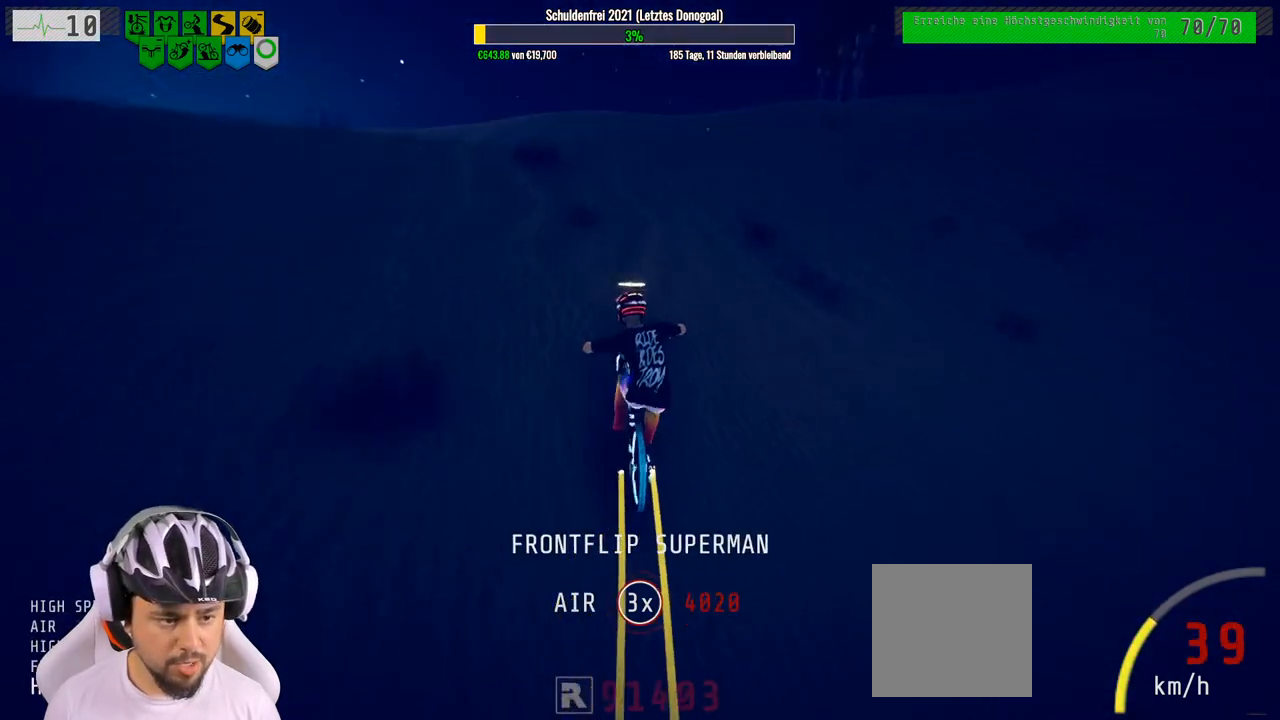
{"buttons": ["R2"], "left_stick": "down-left", "right_stick": "down", "events": [[200, "left_stick", "center"], [283, "left_stick", "left"], [483, "left_stick", "down-left"]]}
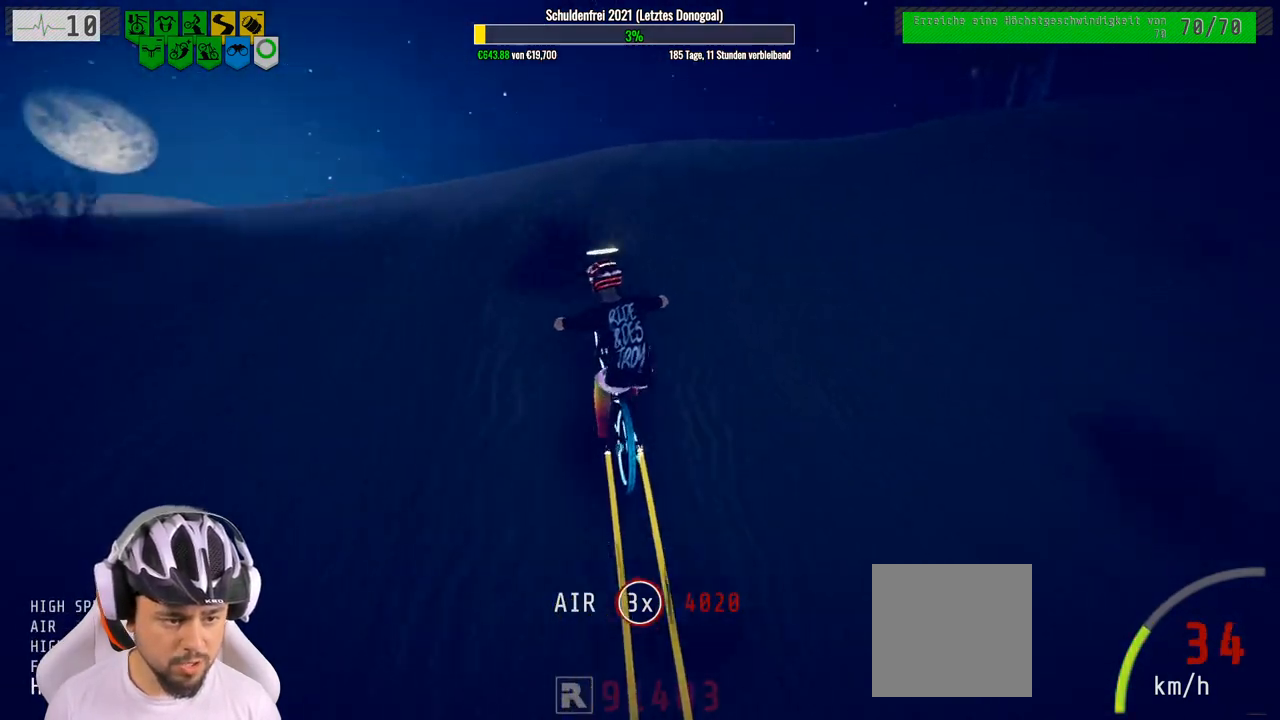
{"buttons": ["R2"], "left_stick": "down", "right_stick": "up", "events": [[33, "right_stick", "up"], [350, "left_stick", "down"]]}
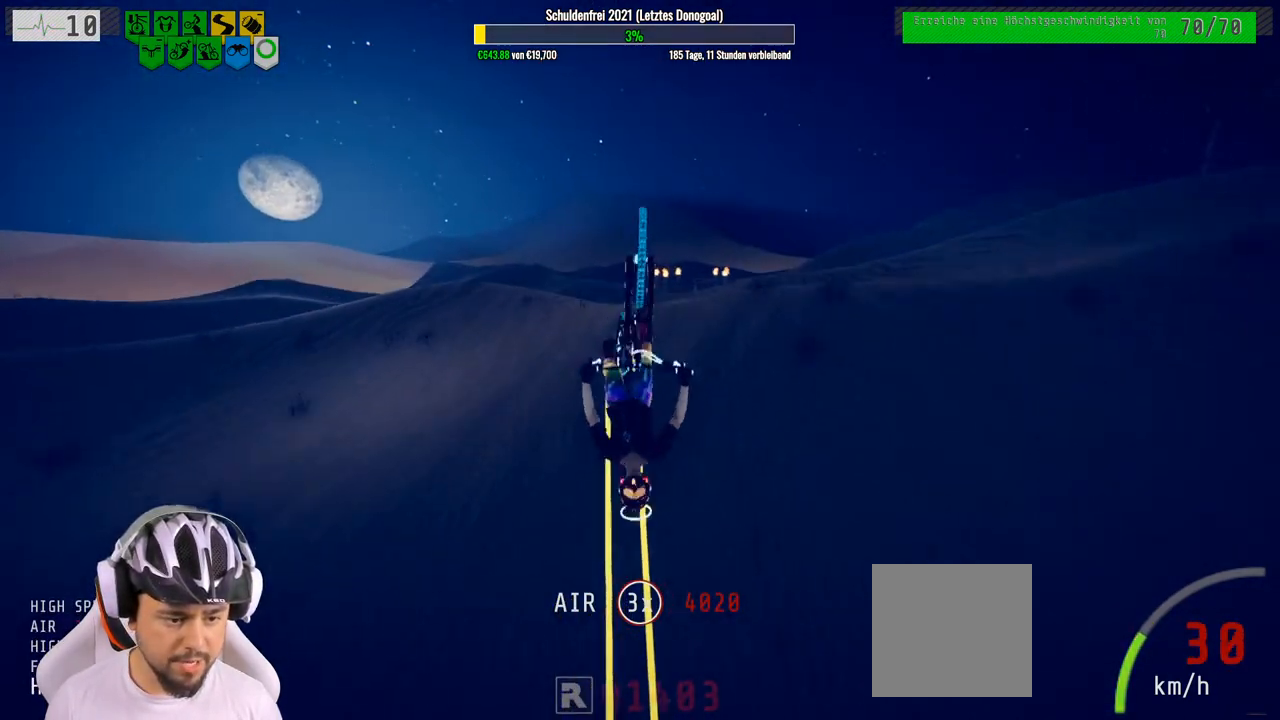
{"buttons": ["R2"], "left_stick": "center", "right_stick": "center", "events": [[133, "right_stick", "center"], [417, "left_stick", "center"]]}
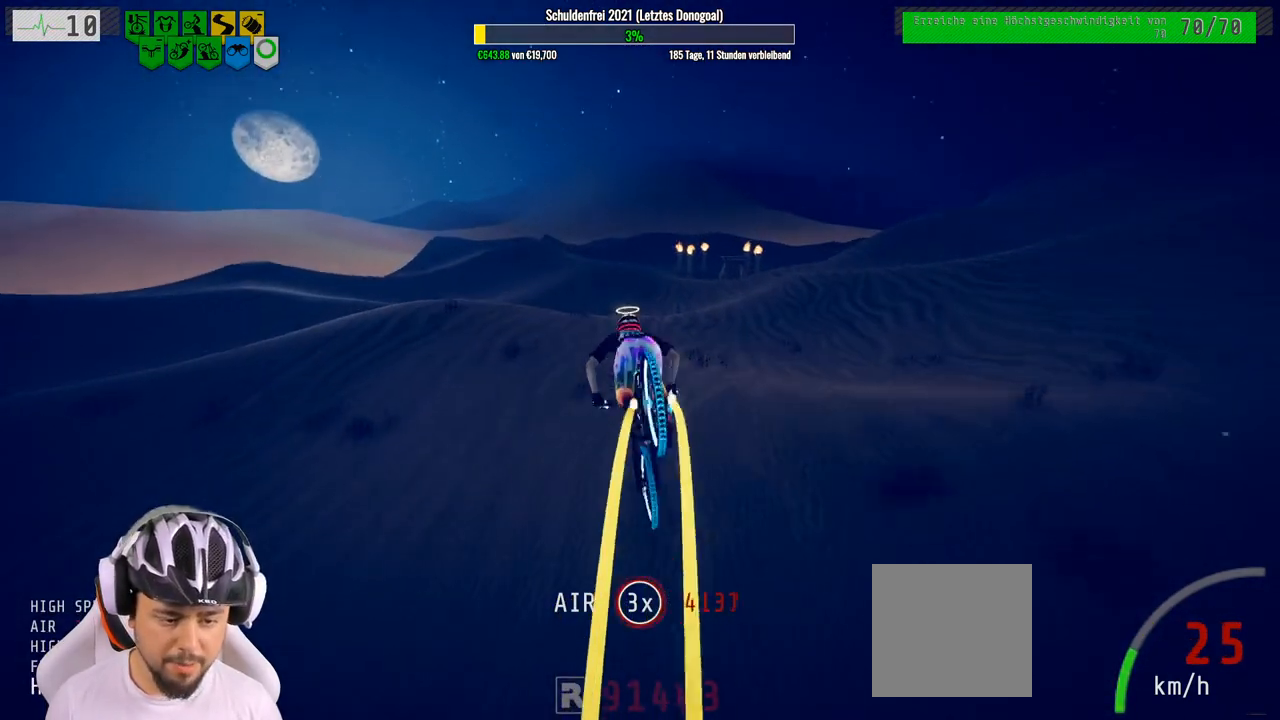
{"buttons": ["R2"], "left_stick": "center", "right_stick": "center", "events": [[100, "left_stick", "up"], [483, "left_stick", "center"]]}
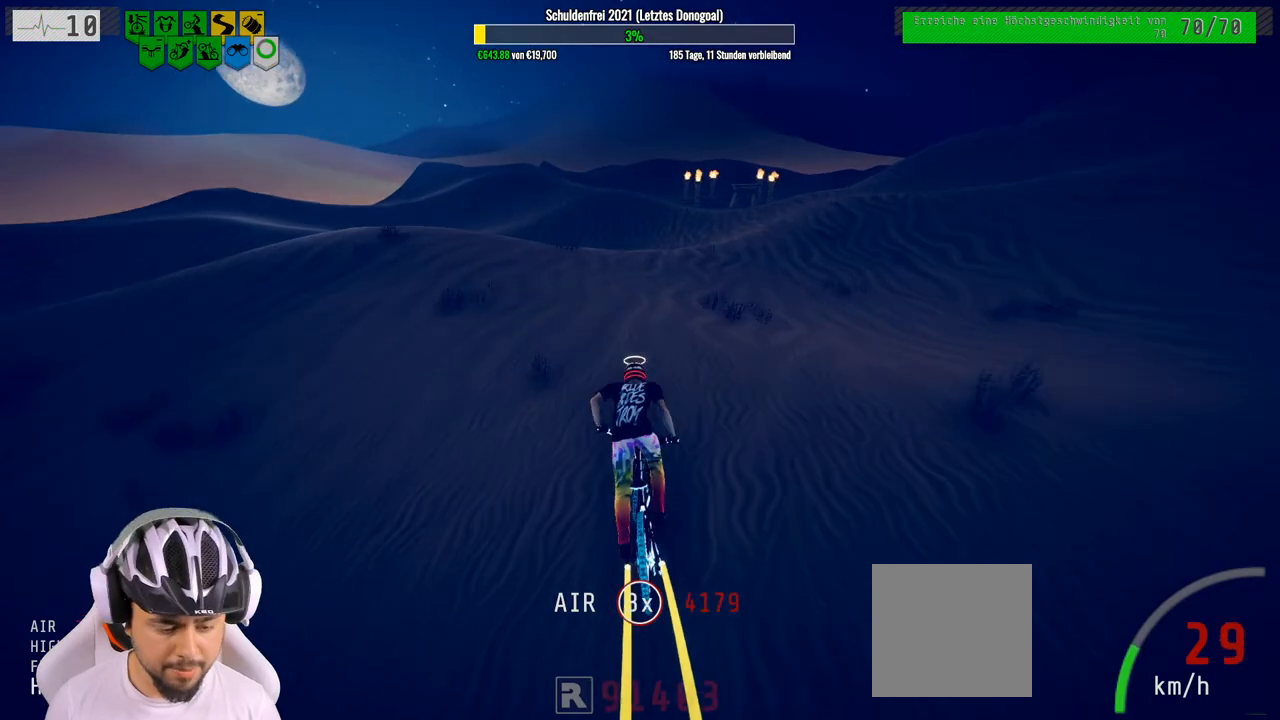
{"buttons": ["R2"], "left_stick": "center", "right_stick": "center", "events": [[200, "left_stick", "right"], [383, "left_stick", "center"]]}
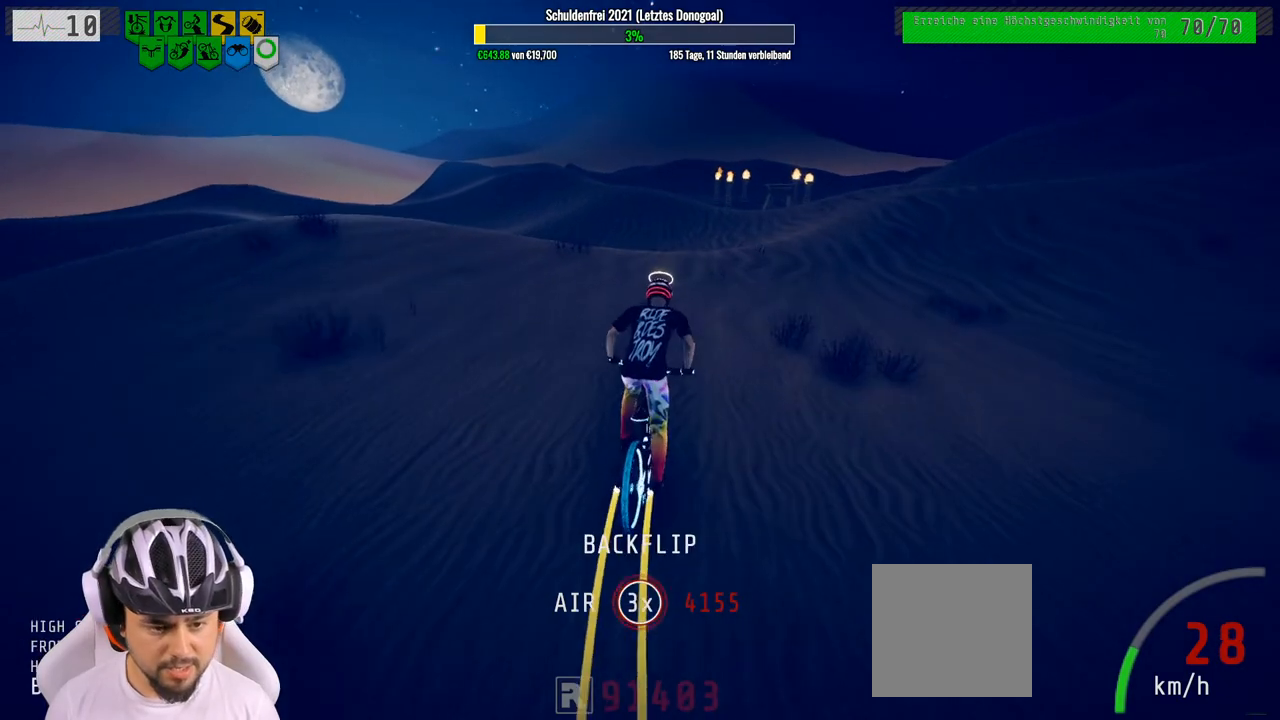
{"buttons": ["R2"], "left_stick": "center", "right_stick": "down", "events": [[167, "right_stick", "down"], [233, "left_stick", "right"], [467, "left_stick", "center"]]}
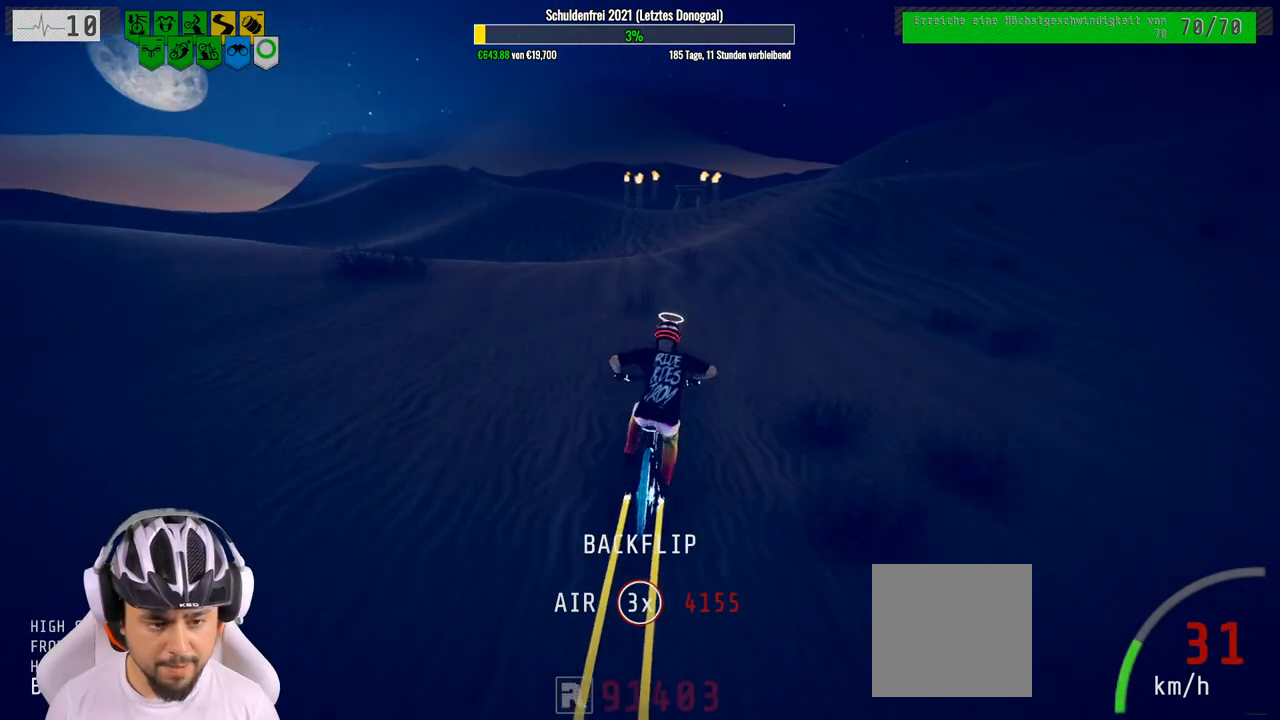
{"buttons": ["R2"], "left_stick": "right", "right_stick": "down", "events": [[400, "left_stick", "right"]]}